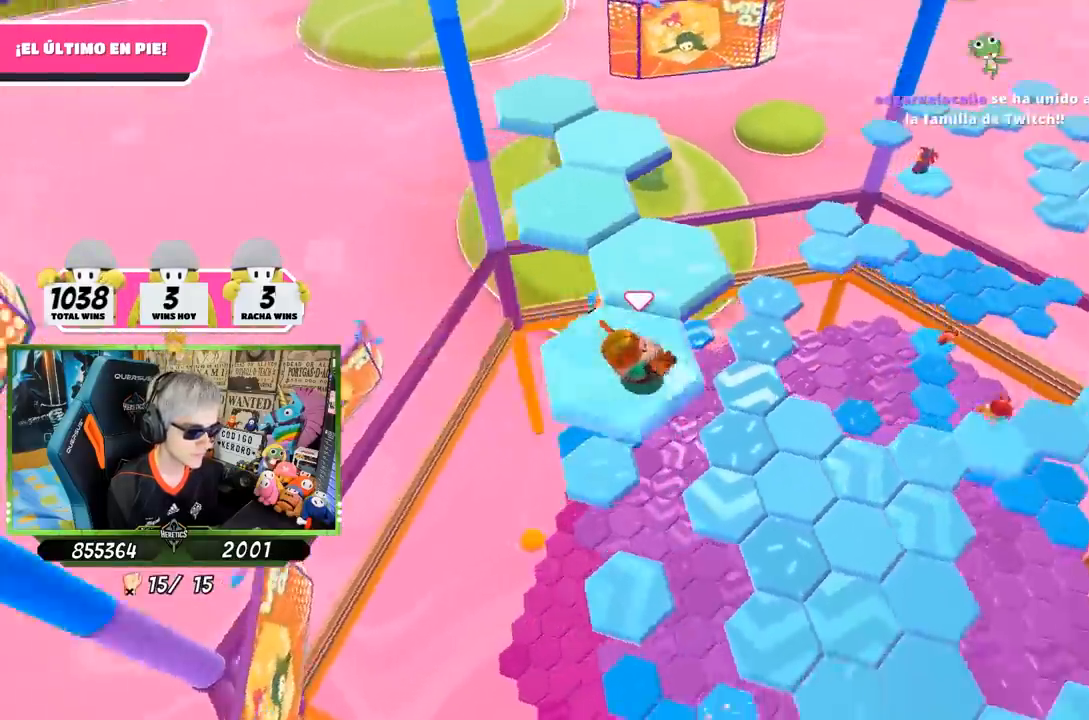
Gameplay with a controller (PlayStation layout); each line is a JSON object with the inputs held at the frame after it. "events" lists button and stick changes between this image and that frame as [ms after this image, input, new state], when the widget could be followed in between.
{"buttons": ["CROSS"], "left_stick": "up", "right_stick": "center", "events": [[50, "right_stick", "center"], [350, "left_stick", "up"], [483, "CROSS", "down"]]}
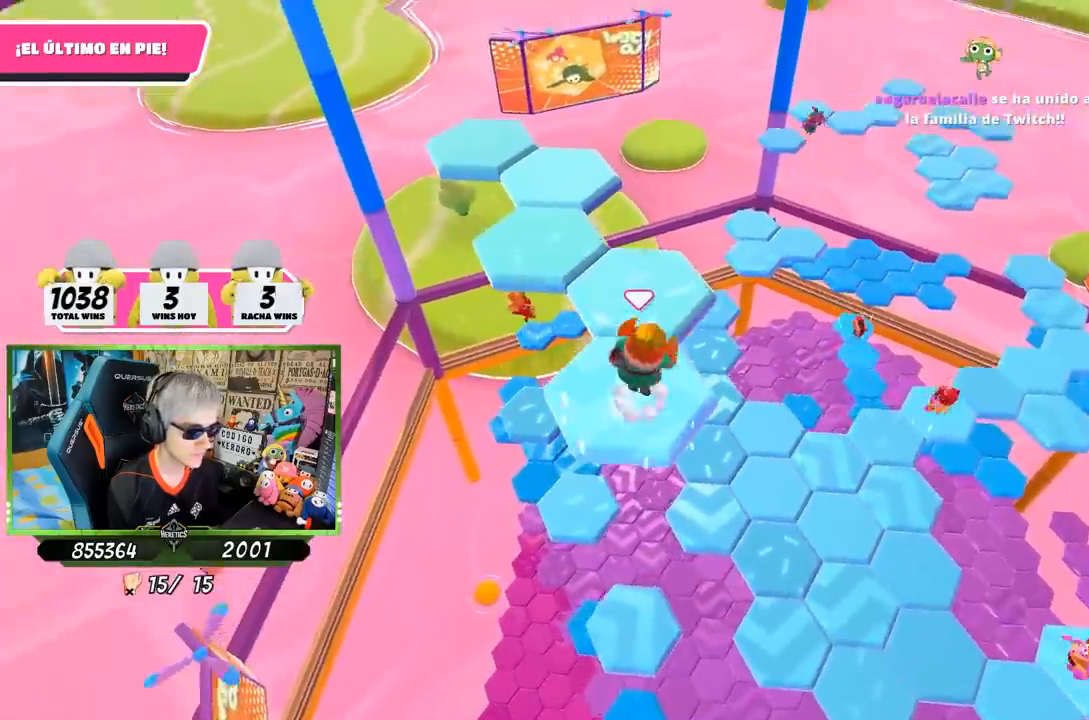
{"buttons": [], "left_stick": "down", "right_stick": "down-right", "events": [[150, "CROSS", "up"], [283, "left_stick", "center"], [383, "left_stick", "down"], [433, "right_stick", "down-right"]]}
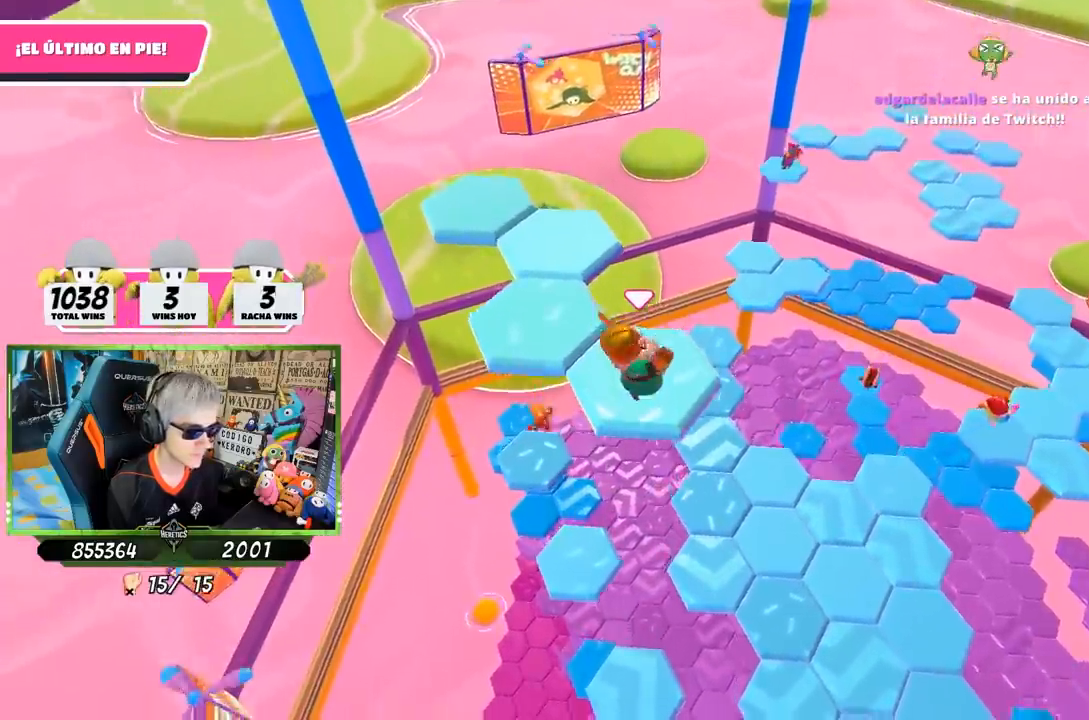
{"buttons": [], "left_stick": "up-left", "right_stick": "center", "events": [[117, "left_stick", "center"], [183, "right_stick", "center"], [450, "left_stick", "up-left"]]}
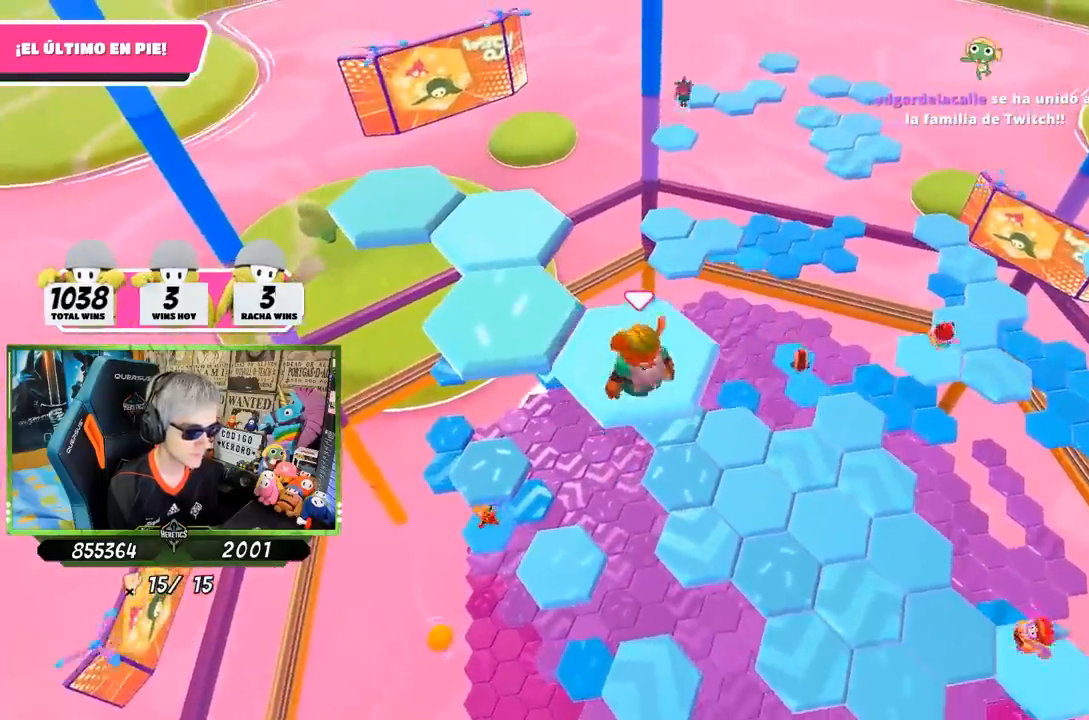
{"buttons": [], "left_stick": "center", "right_stick": "down", "events": [[117, "CROSS", "down"], [283, "CROSS", "up"], [483, "left_stick", "center"], [483, "right_stick", "down"]]}
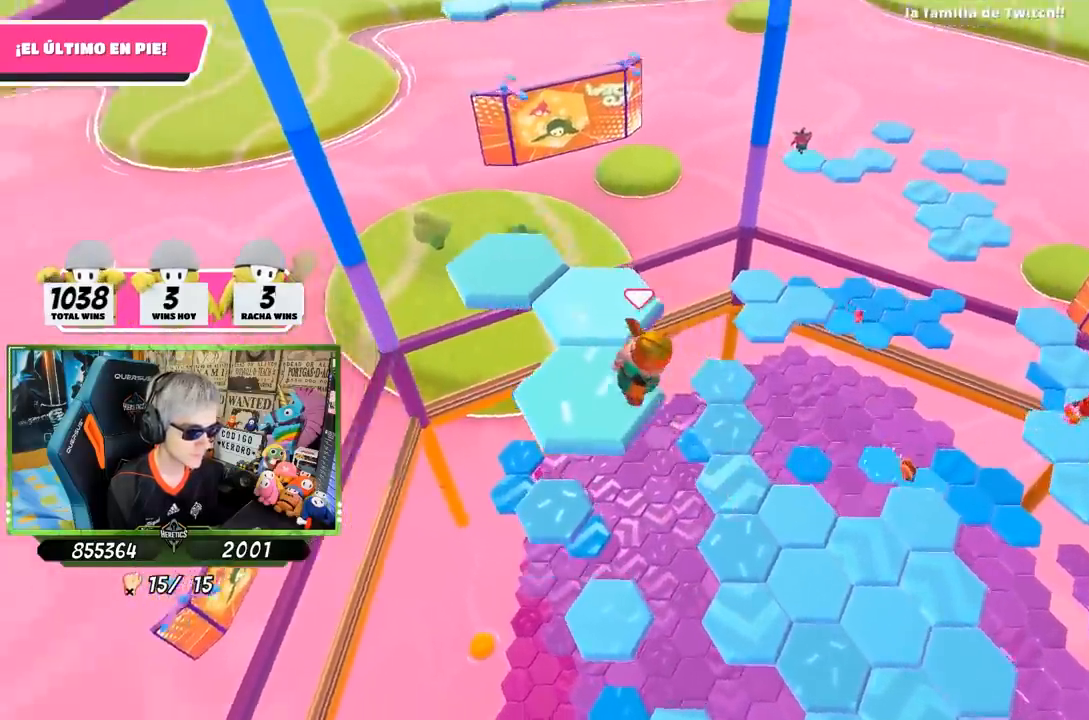
{"buttons": [], "left_stick": "up-left", "right_stick": "center", "events": [[217, "left_stick", "up-left"], [217, "right_stick", "down-right"], [417, "right_stick", "center"]]}
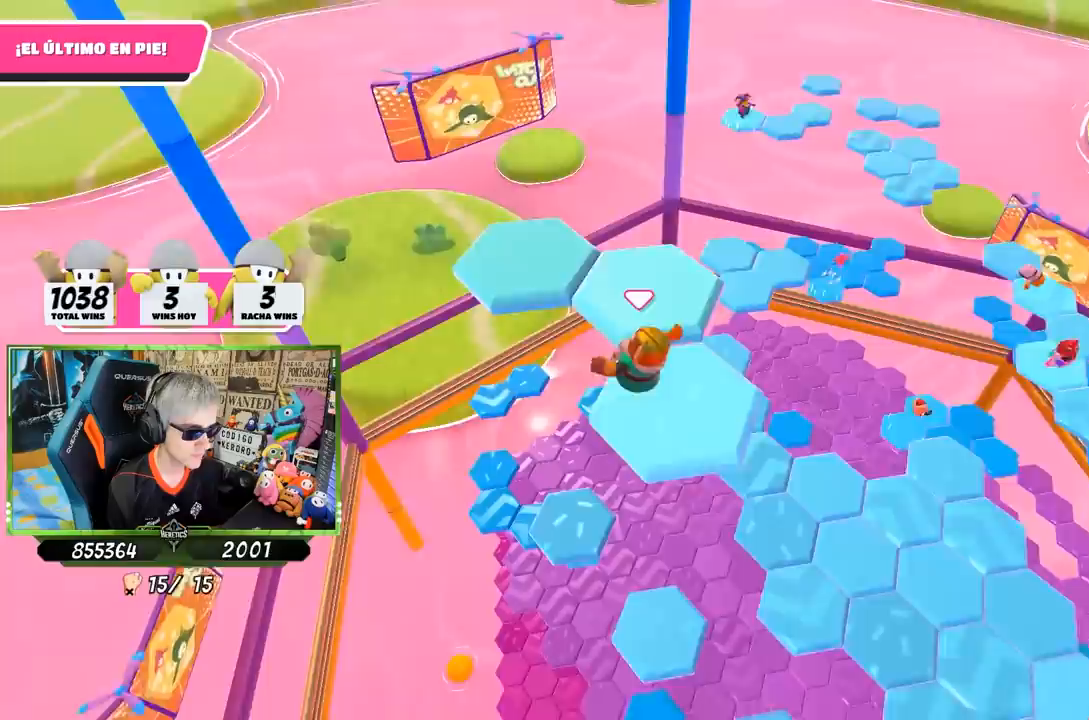
{"buttons": [], "left_stick": "down-right", "right_stick": "down-right", "events": [[83, "CROSS", "down"], [217, "CROSS", "up"], [383, "right_stick", "down-right"], [417, "left_stick", "center"], [483, "left_stick", "down-right"]]}
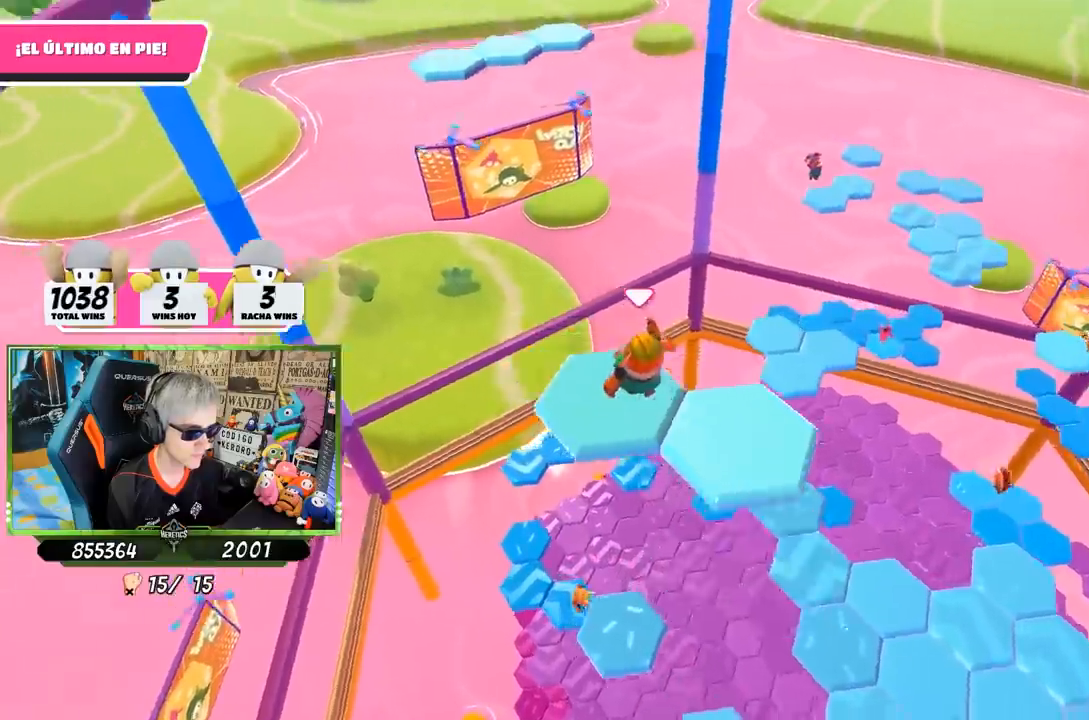
{"buttons": [], "left_stick": "center", "right_stick": "center", "events": [[250, "left_stick", "center"], [350, "right_stick", "center"]]}
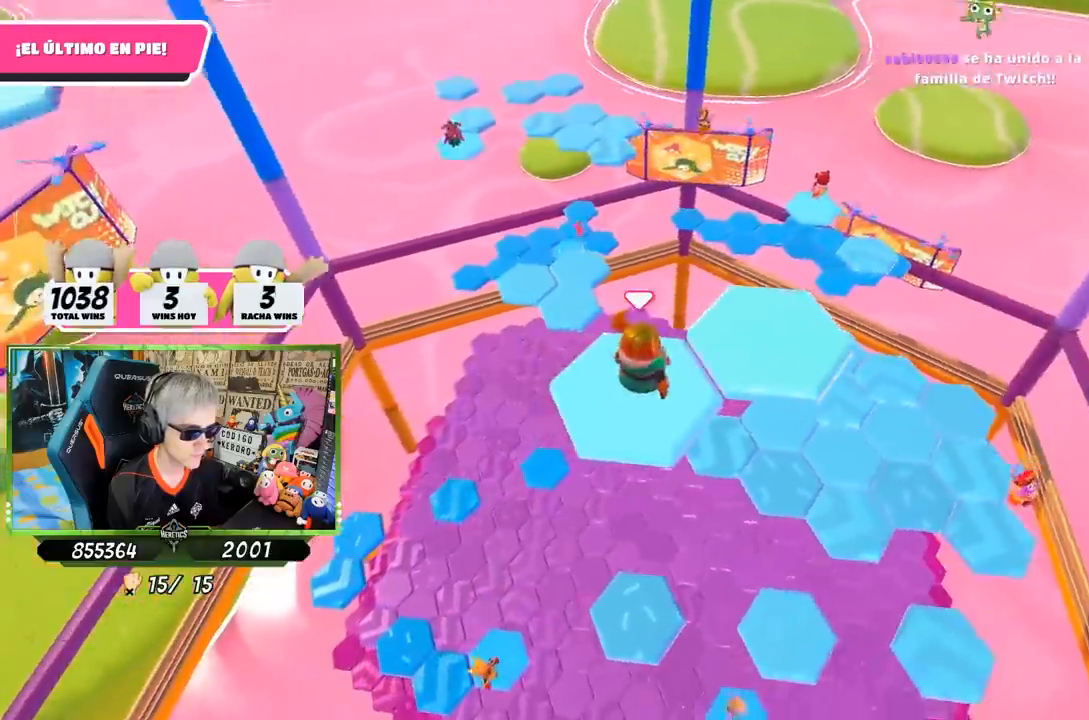
{"buttons": [], "left_stick": "right", "right_stick": "center", "events": [[17, "left_stick", "right"], [183, "CROSS", "down"], [383, "CROSS", "up"]]}
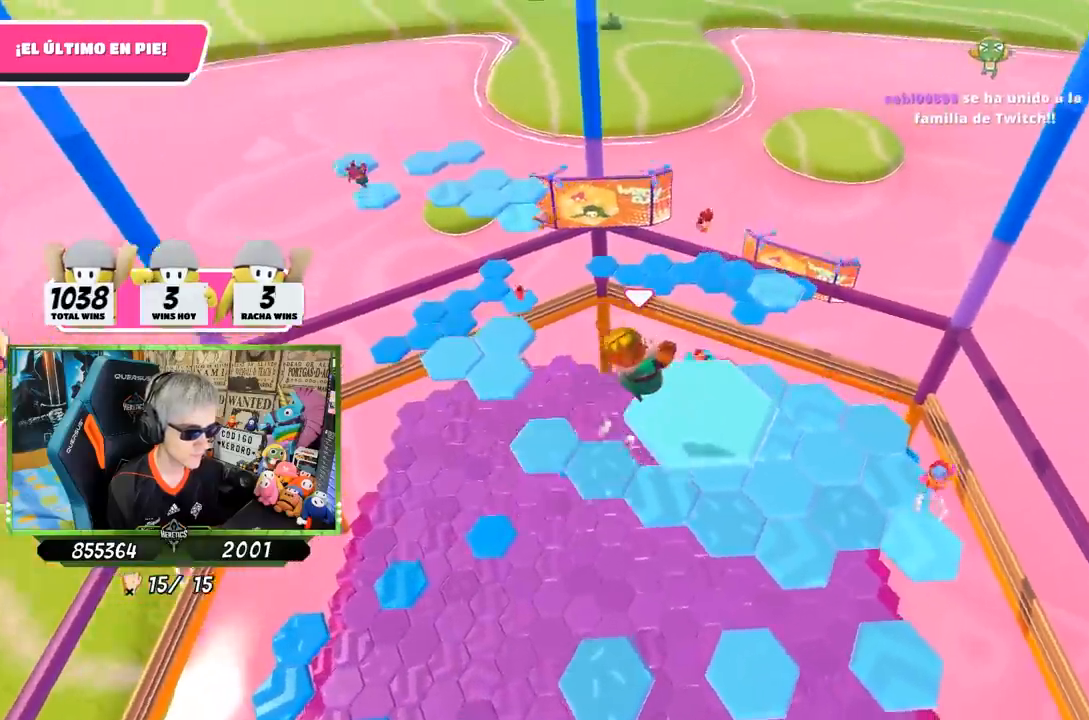
{"buttons": [], "left_stick": "center", "right_stick": "center", "events": [[17, "right_stick", "down-left"], [50, "left_stick", "center"], [117, "left_stick", "down-left"], [317, "left_stick", "center"], [383, "right_stick", "center"]]}
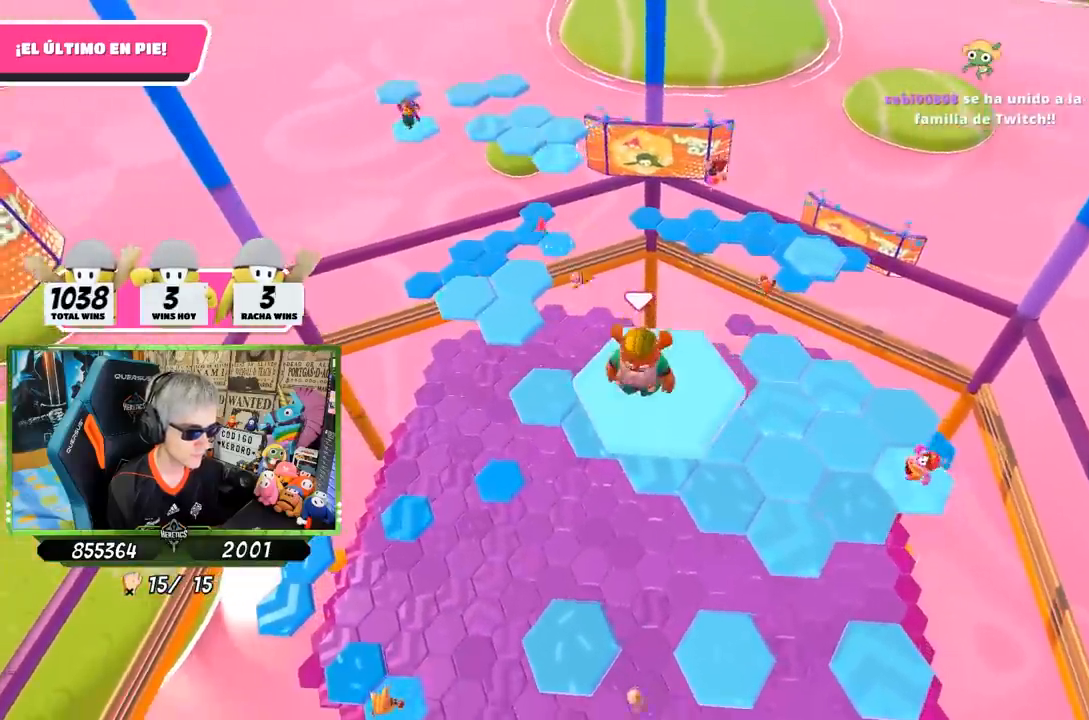
{"buttons": ["CROSS"], "left_stick": "up", "right_stick": "center", "events": [[83, "left_stick", "up"], [417, "CROSS", "down"]]}
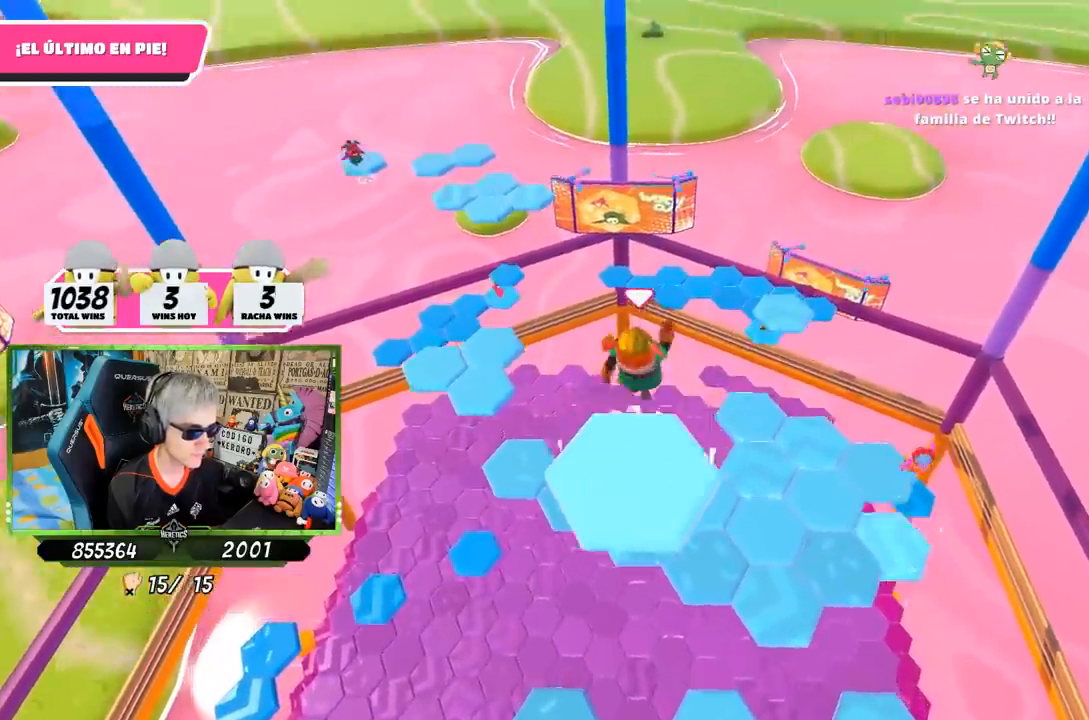
{"buttons": [], "left_stick": "center", "right_stick": "center", "events": [[33, "left_stick", "up-right"], [83, "CROSS", "up"], [150, "left_stick", "right"], [250, "left_stick", "down-right"], [450, "left_stick", "center"]]}
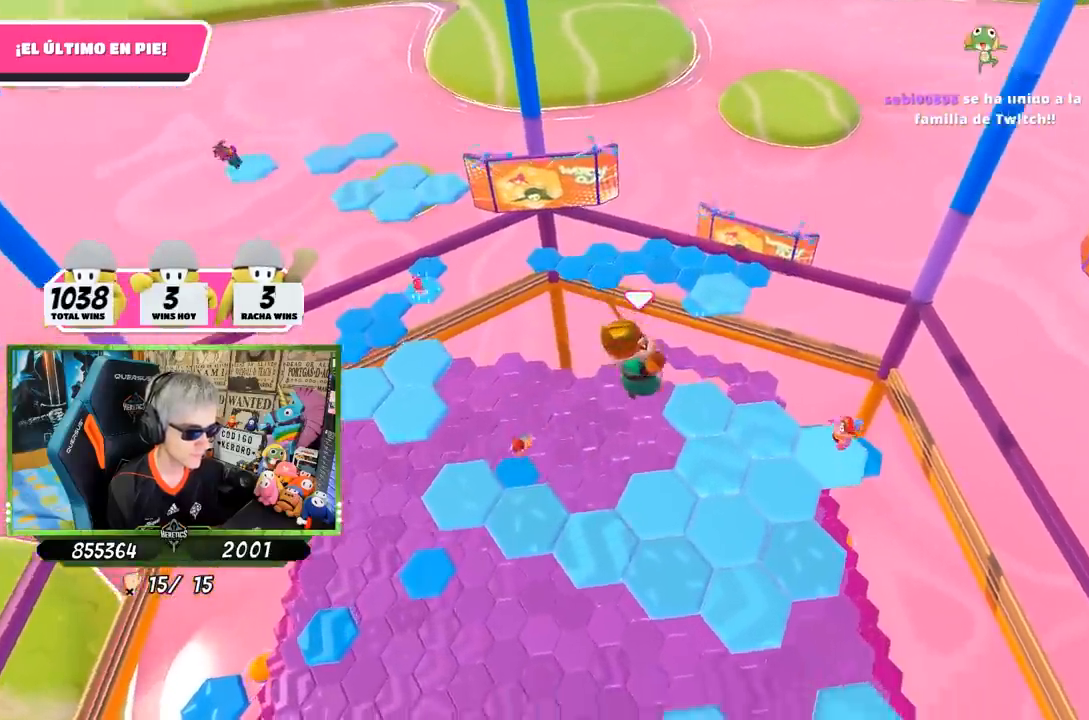
{"buttons": [], "left_stick": "up", "right_stick": "down", "events": [[17, "right_stick", "down"], [117, "left_stick", "up"]]}
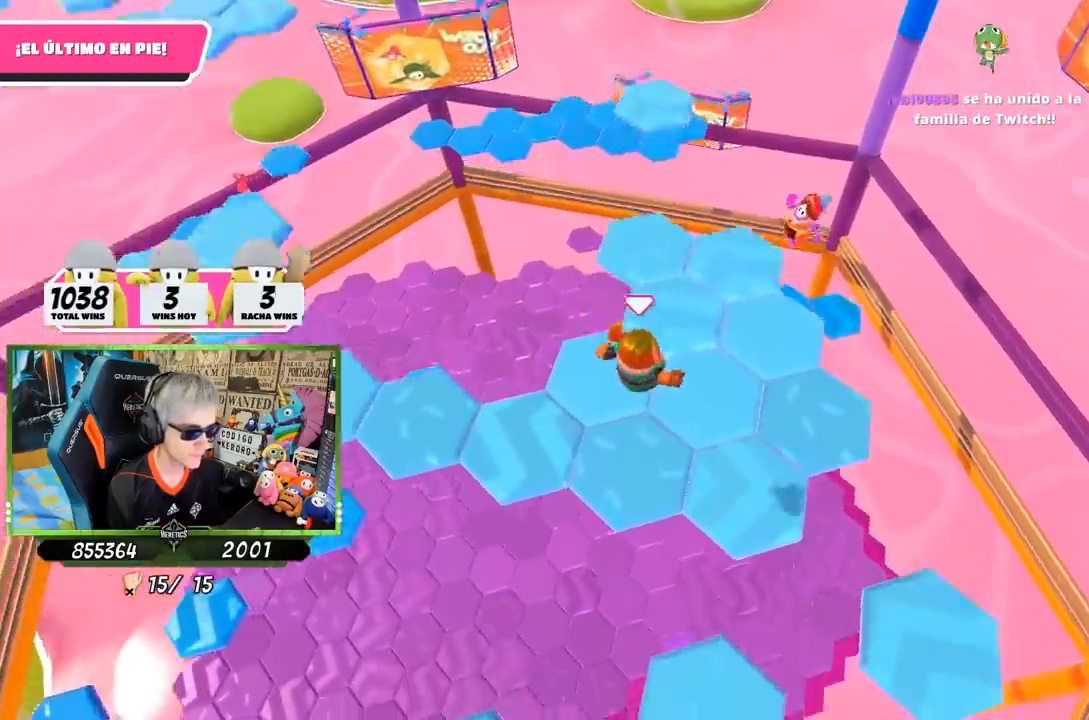
{"buttons": [], "left_stick": "up", "right_stick": "right", "events": [[217, "left_stick", "up-left"], [250, "right_stick", "up-right"], [350, "left_stick", "up"], [450, "right_stick", "right"]]}
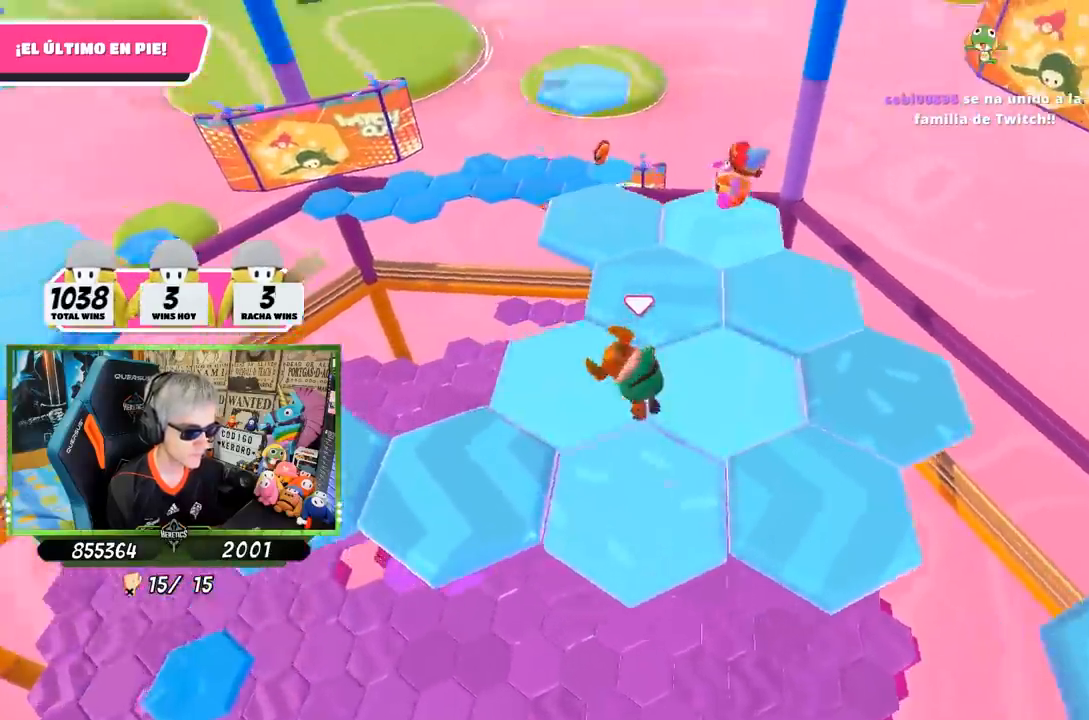
{"buttons": [], "left_stick": "up", "right_stick": "up-right", "events": [[183, "left_stick", "up-right"], [450, "left_stick", "up"], [500, "right_stick", "up-right"]]}
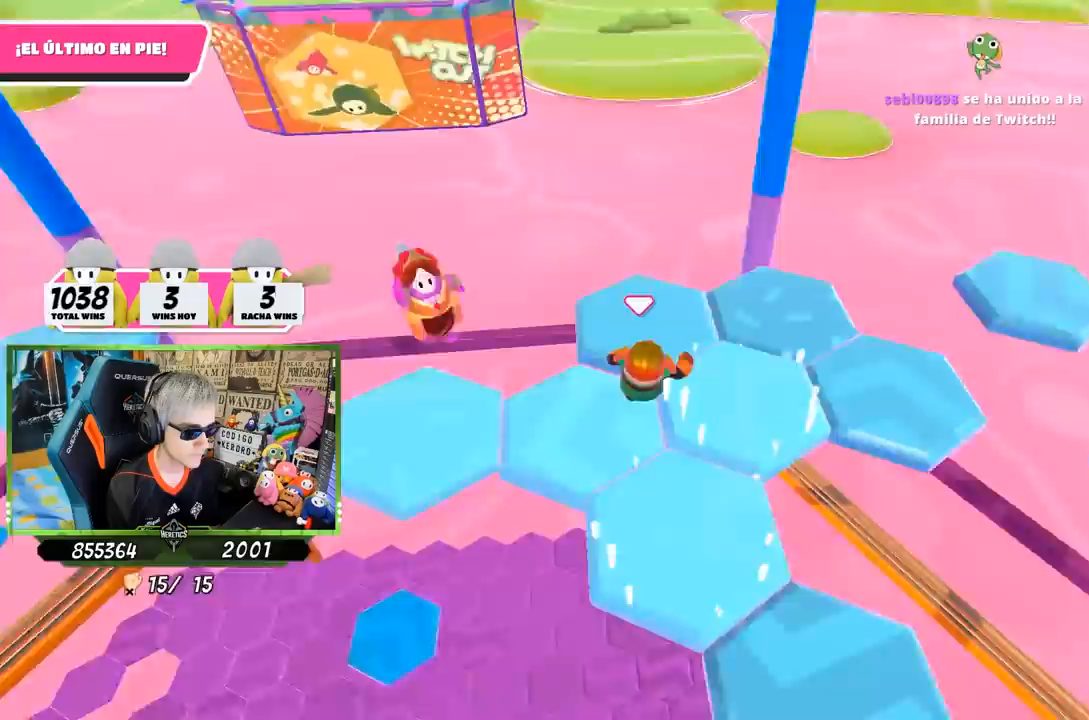
{"buttons": [], "left_stick": "right", "right_stick": "down-right", "events": [[117, "right_stick", "right"], [217, "left_stick", "right"], [250, "CROSS", "down"], [250, "right_stick", "center"], [383, "CROSS", "up"], [483, "right_stick", "down-right"]]}
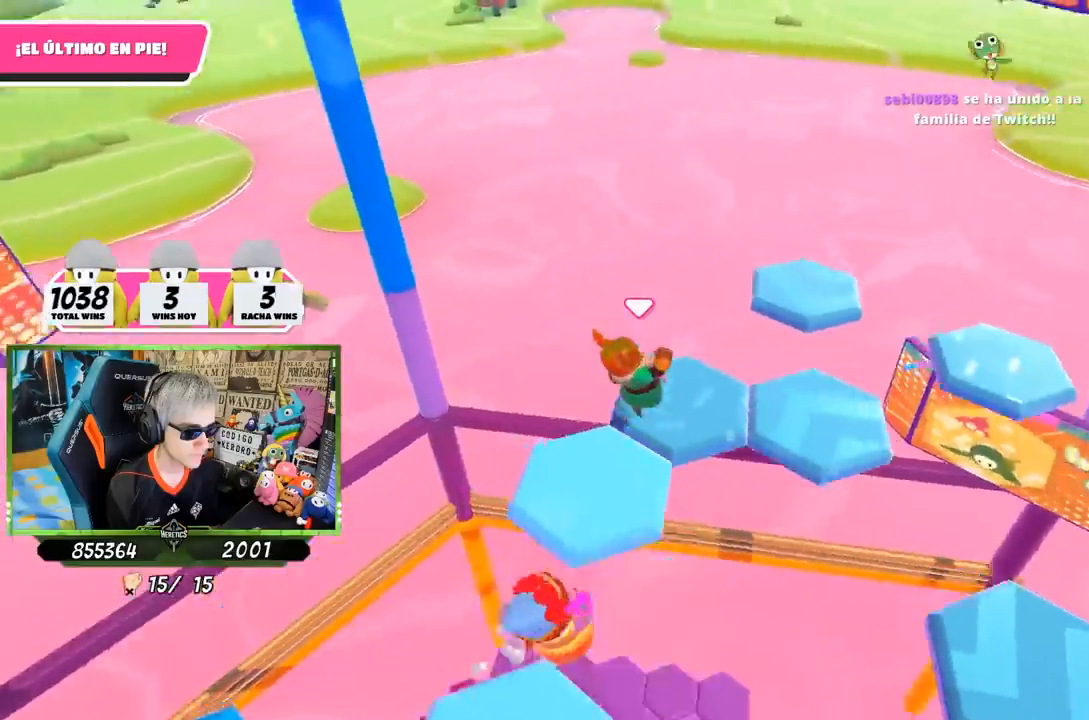
{"buttons": [], "left_stick": "center", "right_stick": "up-right", "events": [[150, "left_stick", "up"], [250, "left_stick", "down-left"], [350, "left_stick", "down-right"], [350, "right_stick", "right"], [417, "left_stick", "center"], [450, "right_stick", "up-right"]]}
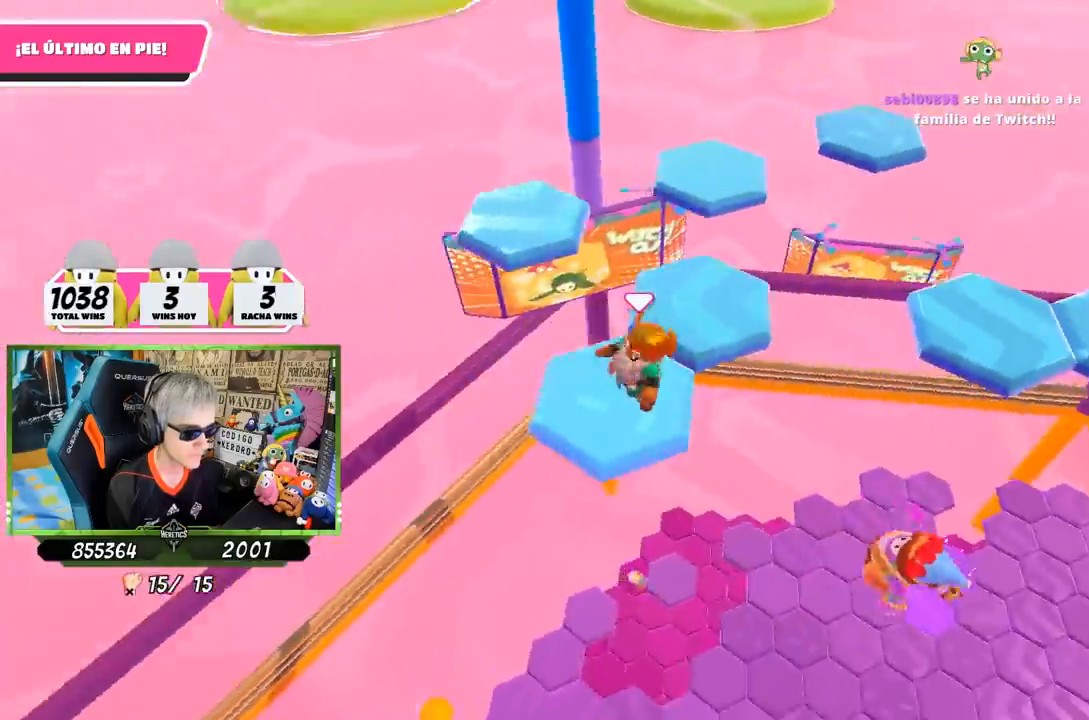
{"buttons": [], "left_stick": "up-right", "right_stick": "center", "events": [[17, "right_stick", "center"], [183, "left_stick", "up-right"], [283, "CROSS", "down"], [450, "CROSS", "up"]]}
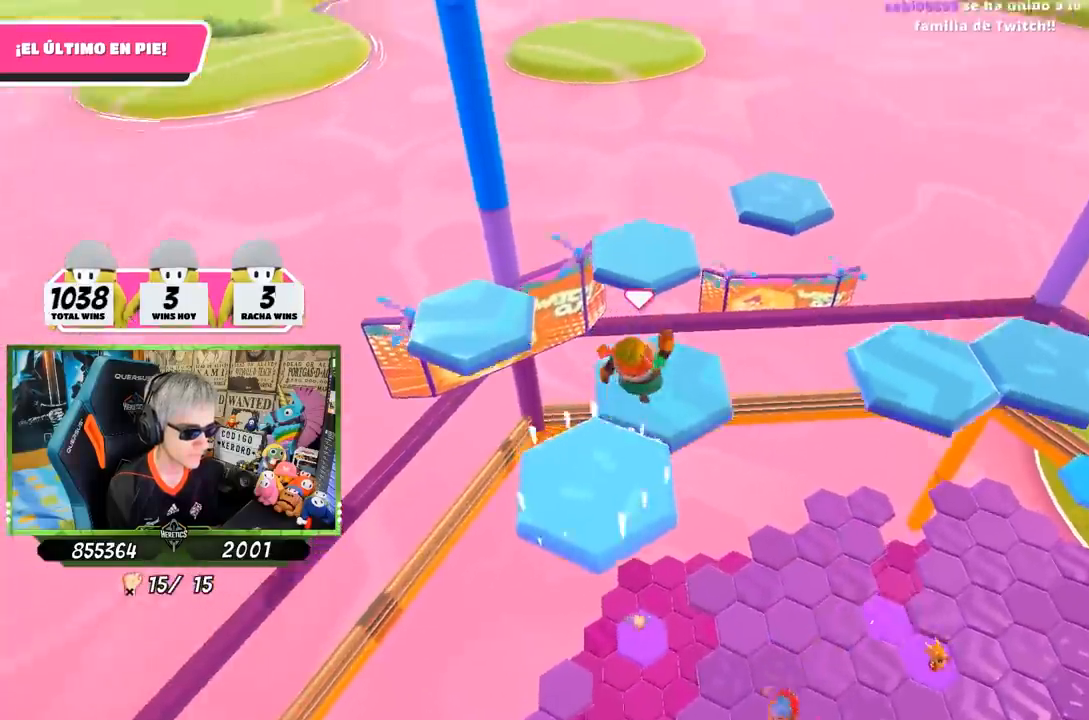
{"buttons": [], "left_stick": "left", "right_stick": "center", "events": [[83, "left_stick", "left"], [150, "right_stick", "left"], [233, "right_stick", "down"], [250, "left_stick", "center"], [350, "left_stick", "left"], [367, "right_stick", "down-left"], [483, "right_stick", "center"]]}
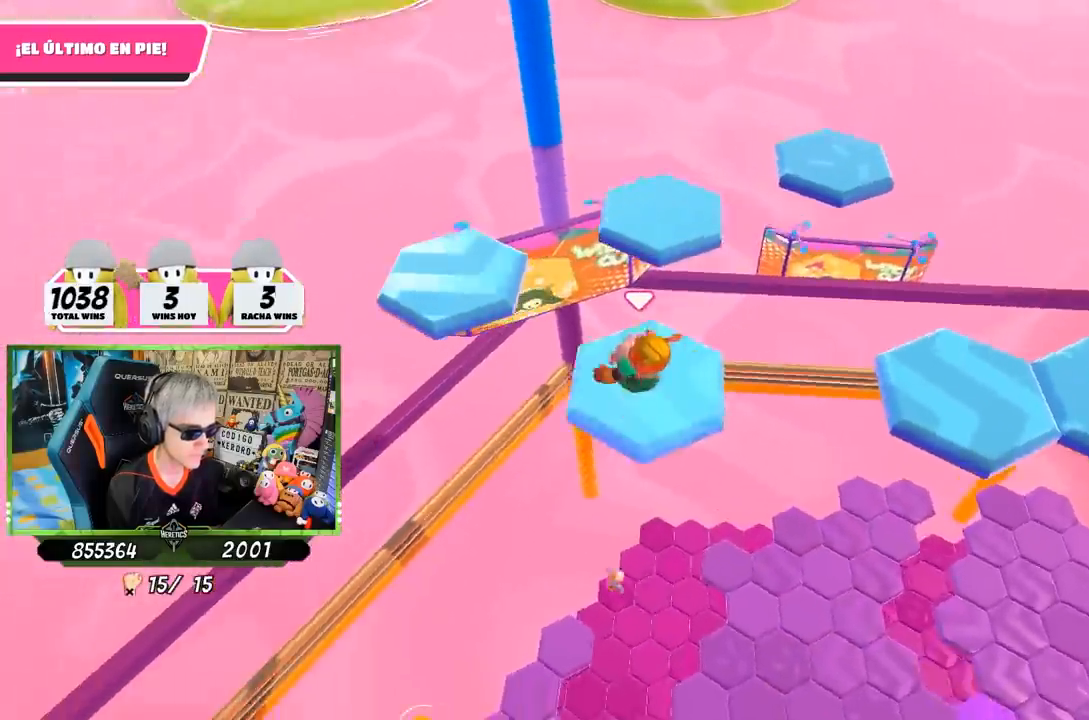
{"buttons": [], "left_stick": "up", "right_stick": "center", "events": [[17, "left_stick", "up-left"], [317, "CROSS", "down"], [450, "left_stick", "up"], [483, "CROSS", "up"]]}
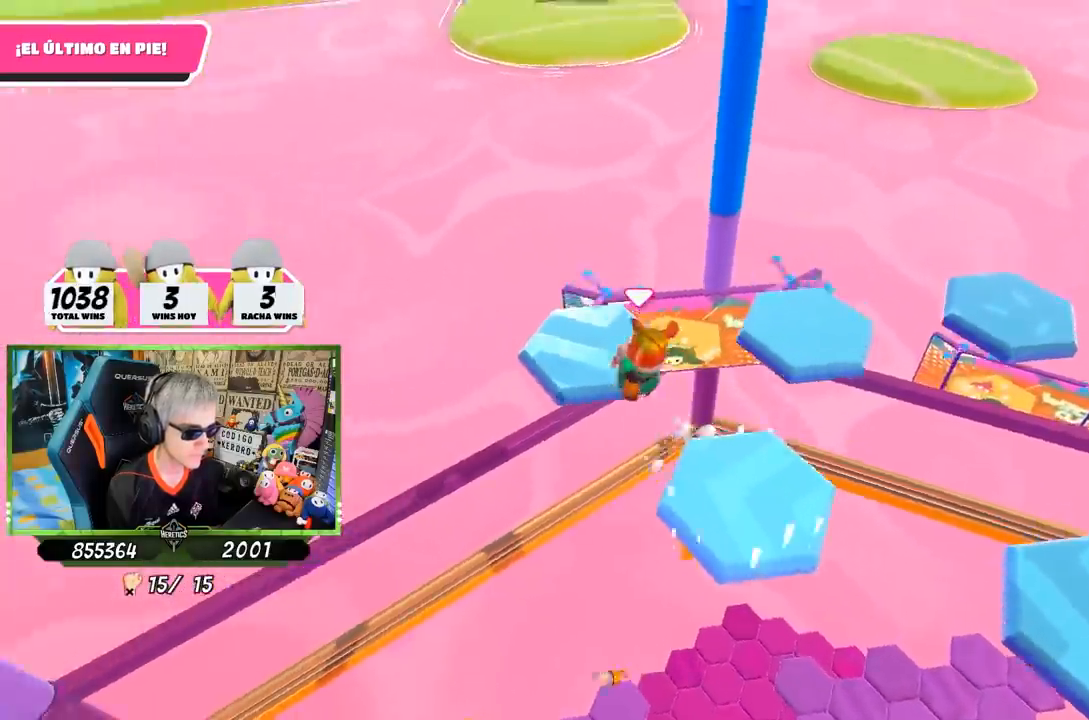
{"buttons": [], "left_stick": "up", "right_stick": "right", "events": [[117, "right_stick", "down-right"], [133, "left_stick", "right"], [167, "right_stick", "right"], [183, "left_stick", "down-right"], [317, "left_stick", "center"], [450, "left_stick", "up"]]}
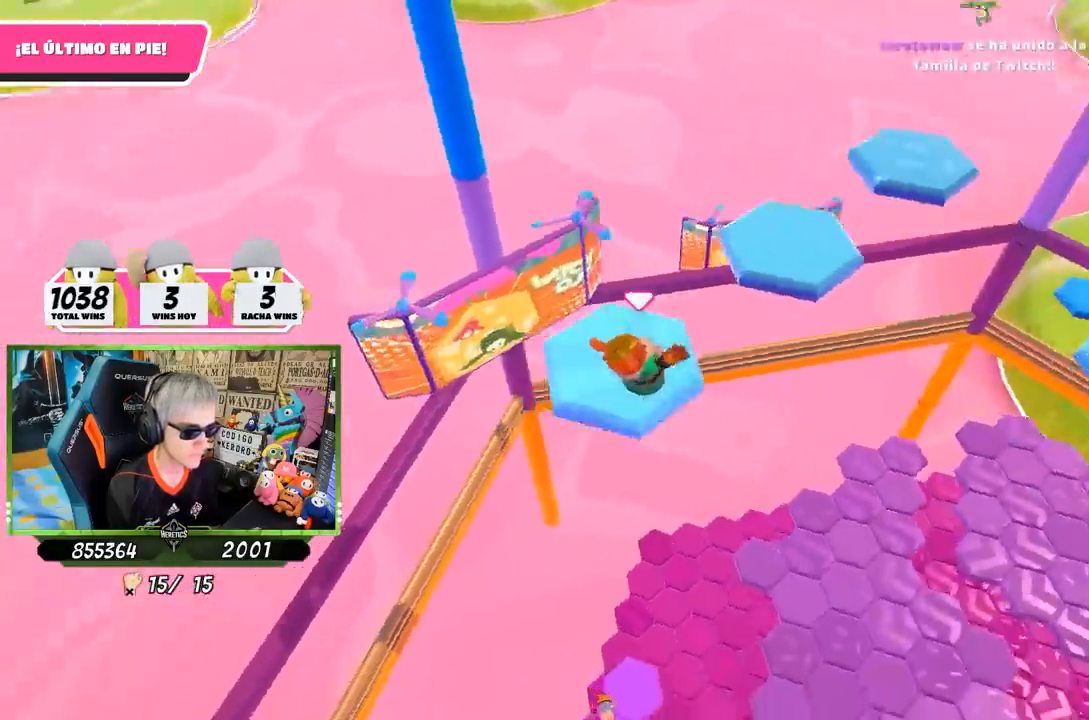
{"buttons": ["CROSS"], "left_stick": "up-right", "right_stick": "center", "events": [[50, "left_stick", "up-right"], [217, "right_stick", "center"], [417, "CROSS", "down"]]}
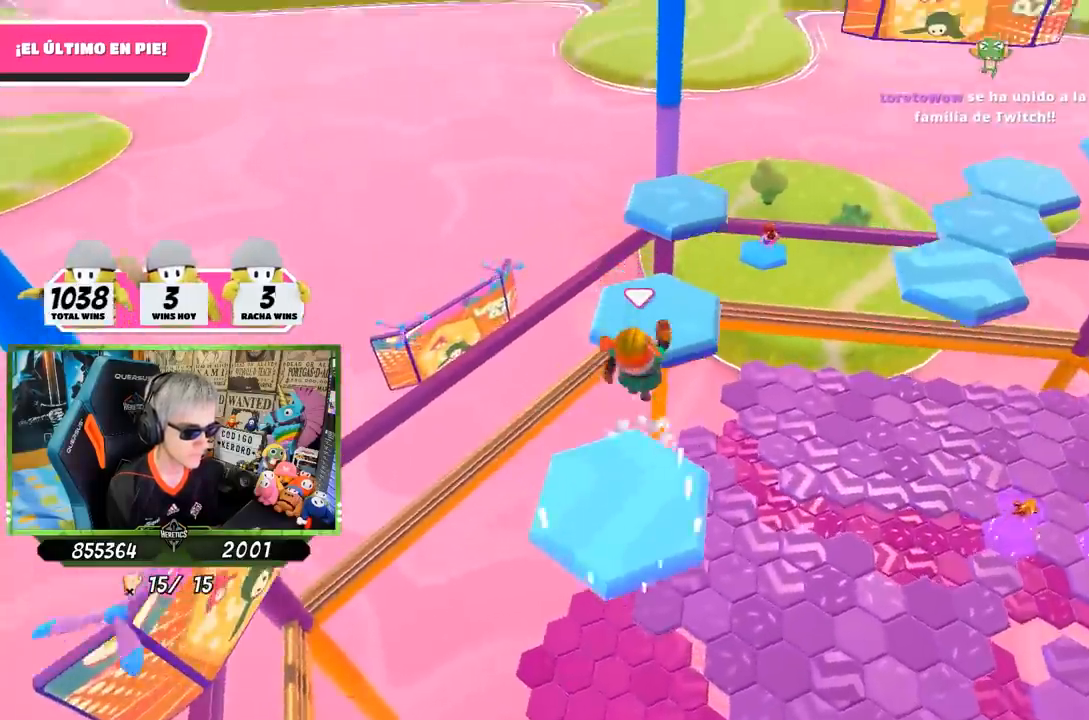
{"buttons": [], "left_stick": "up", "right_stick": "right", "events": [[50, "CROSS", "up"], [183, "left_stick", "down"], [383, "left_stick", "center"], [450, "right_stick", "right"], [500, "left_stick", "up"]]}
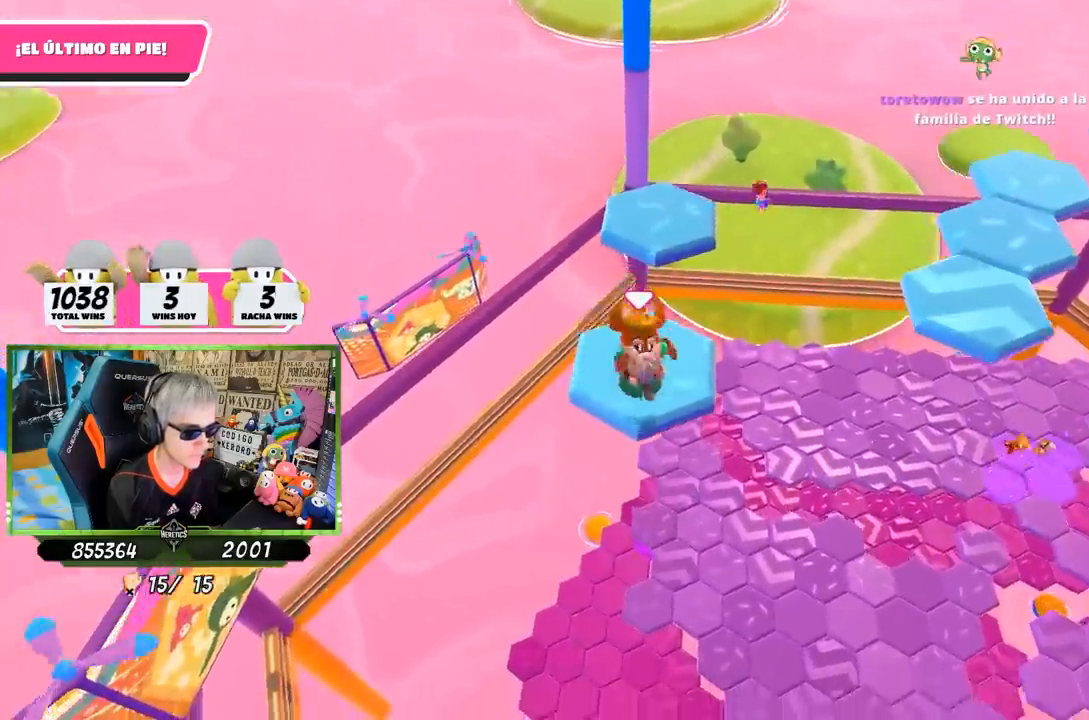
{"buttons": ["CROSS"], "left_stick": "up-left", "right_stick": "center", "events": [[117, "right_stick", "down-right"], [217, "left_stick", "up-left"], [250, "right_stick", "center"], [483, "CROSS", "down"]]}
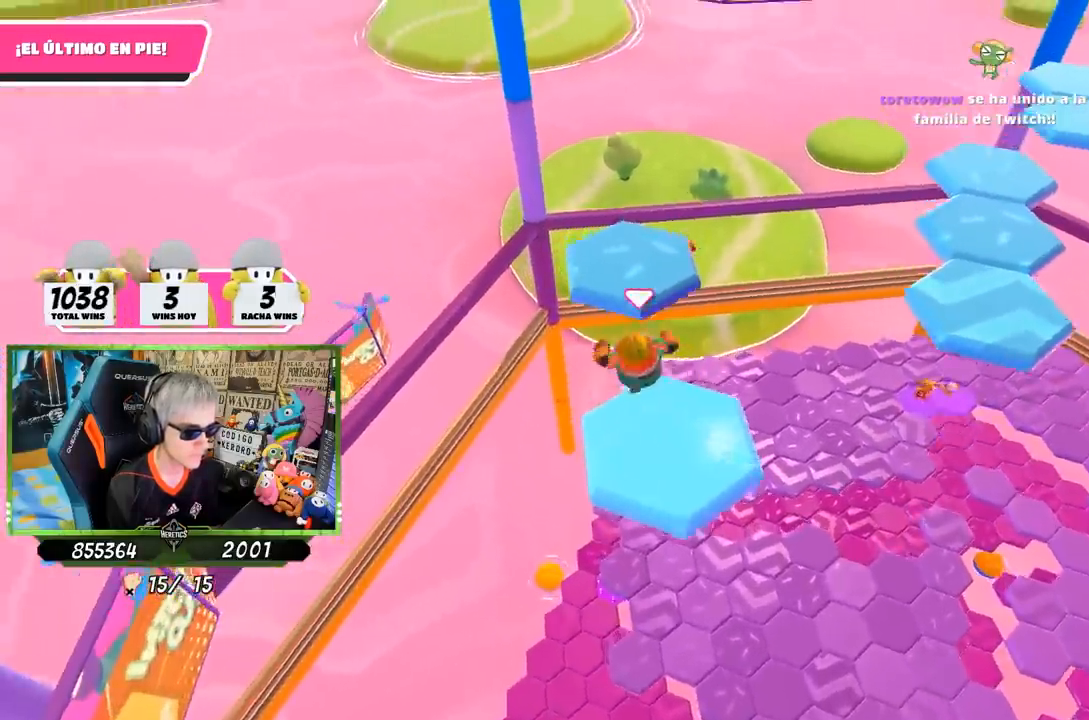
{"buttons": [], "left_stick": "center", "right_stick": "right", "events": [[117, "CROSS", "up"], [217, "left_stick", "right"], [250, "right_stick", "down-right"], [317, "left_stick", "down-right"], [317, "right_stick", "right"], [483, "left_stick", "center"]]}
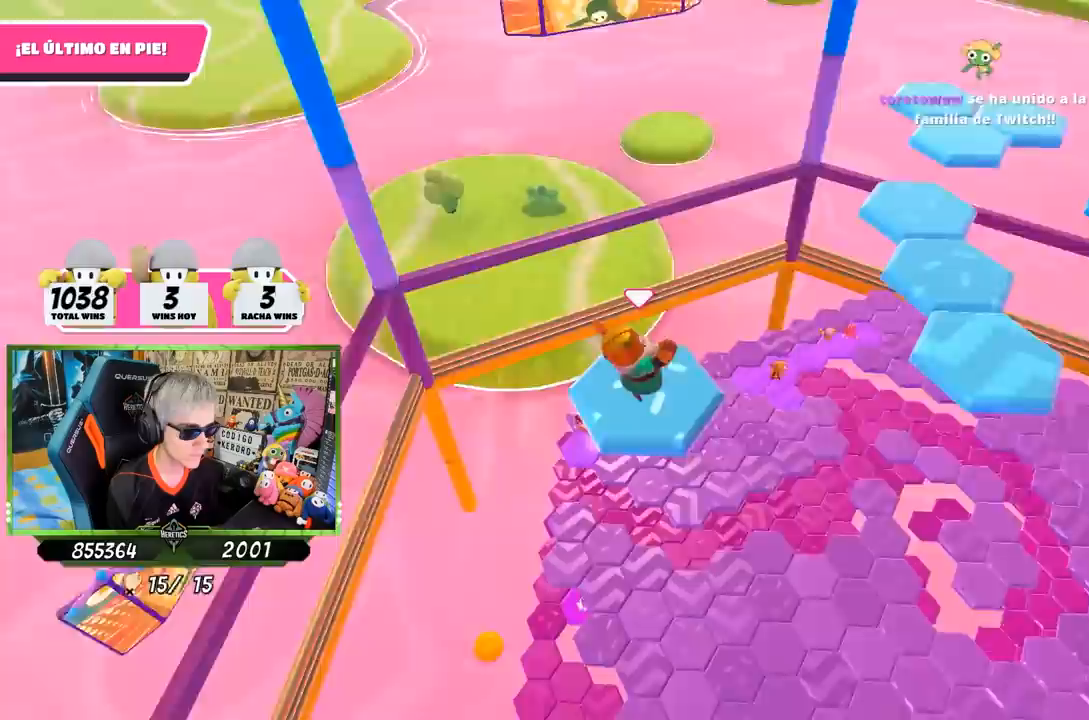
{"buttons": [], "left_stick": "up-right", "right_stick": "center", "events": [[117, "left_stick", "right"], [317, "left_stick", "up-right"], [383, "right_stick", "center"]]}
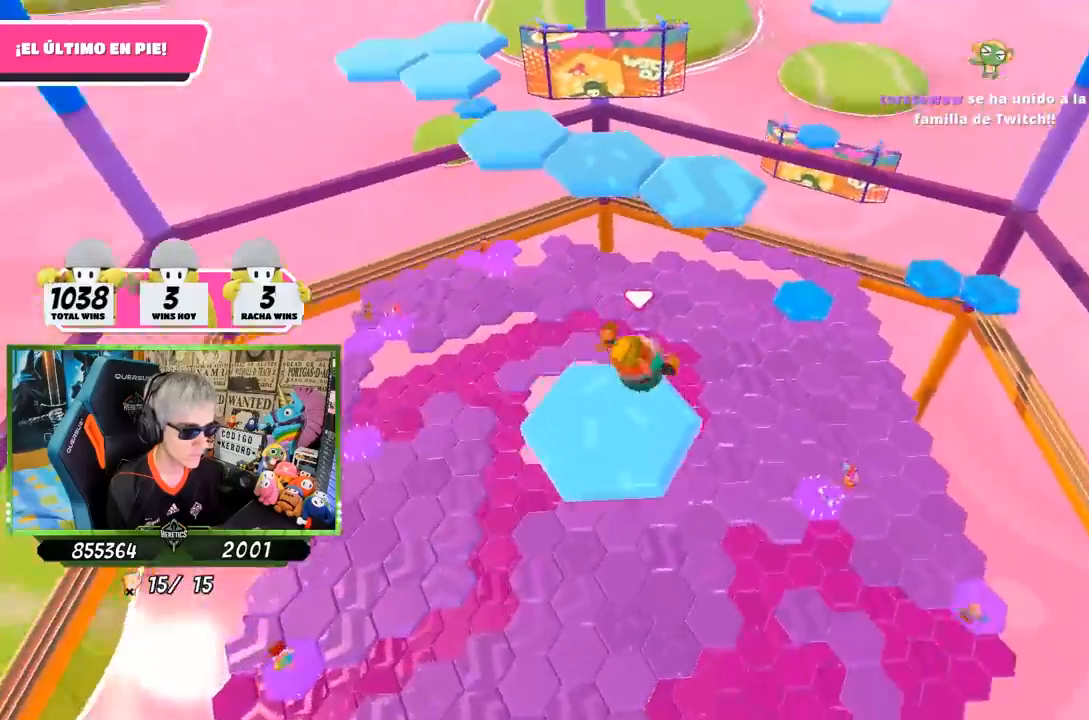
{"buttons": [], "left_stick": "up-right", "right_stick": "center", "events": [[83, "CROSS", "down"], [283, "CROSS", "up"], [383, "SQUARE", "down"], [450, "SQUARE", "up"]]}
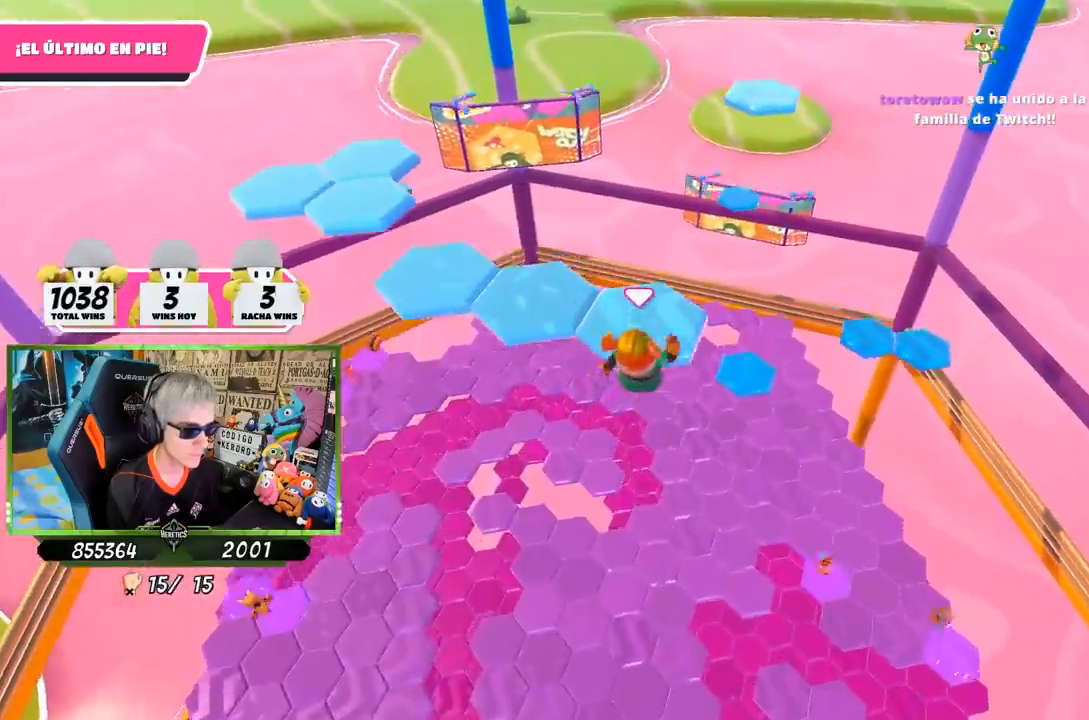
{"buttons": ["CROSS"], "left_stick": "up-left", "right_stick": "center", "events": [[17, "SQUARE", "down"], [117, "SQUARE", "up"], [150, "right_stick", "down-left"], [250, "left_stick", "up-left"], [350, "right_stick", "center"], [417, "CROSS", "down"]]}
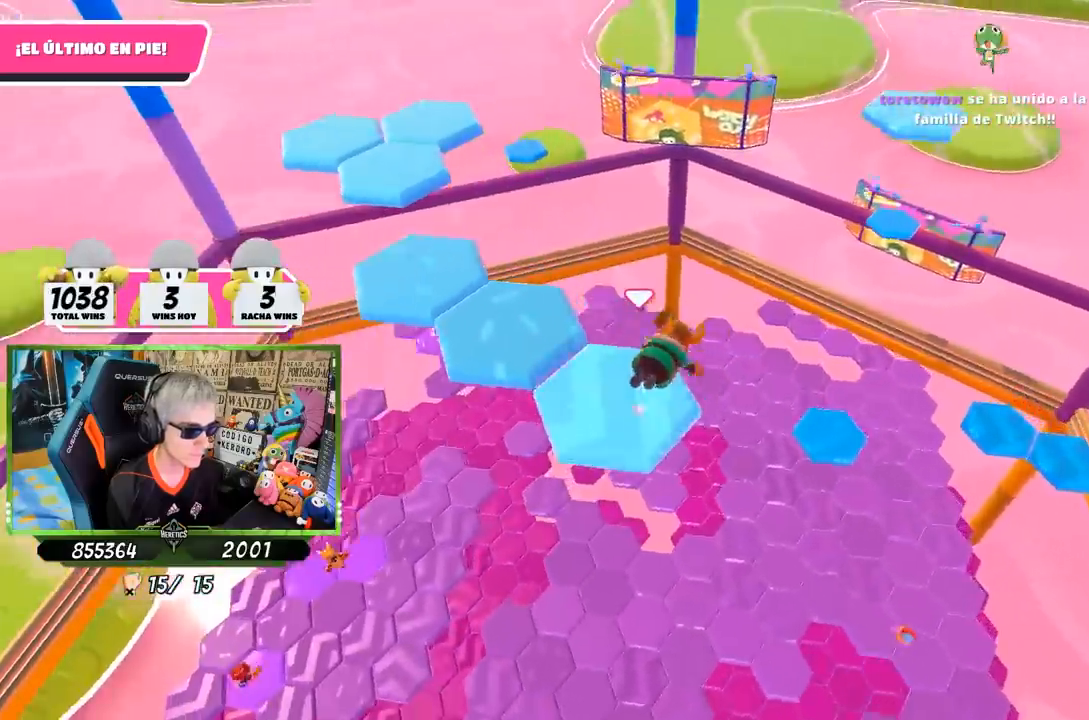
{"buttons": [], "left_stick": "up-left", "right_stick": "center", "events": [[17, "CROSS", "up"], [83, "CROSS", "down"], [150, "CROSS", "up"], [217, "CROSS", "down"], [317, "CROSS", "up"], [383, "CROSS", "down"], [450, "CROSS", "up"]]}
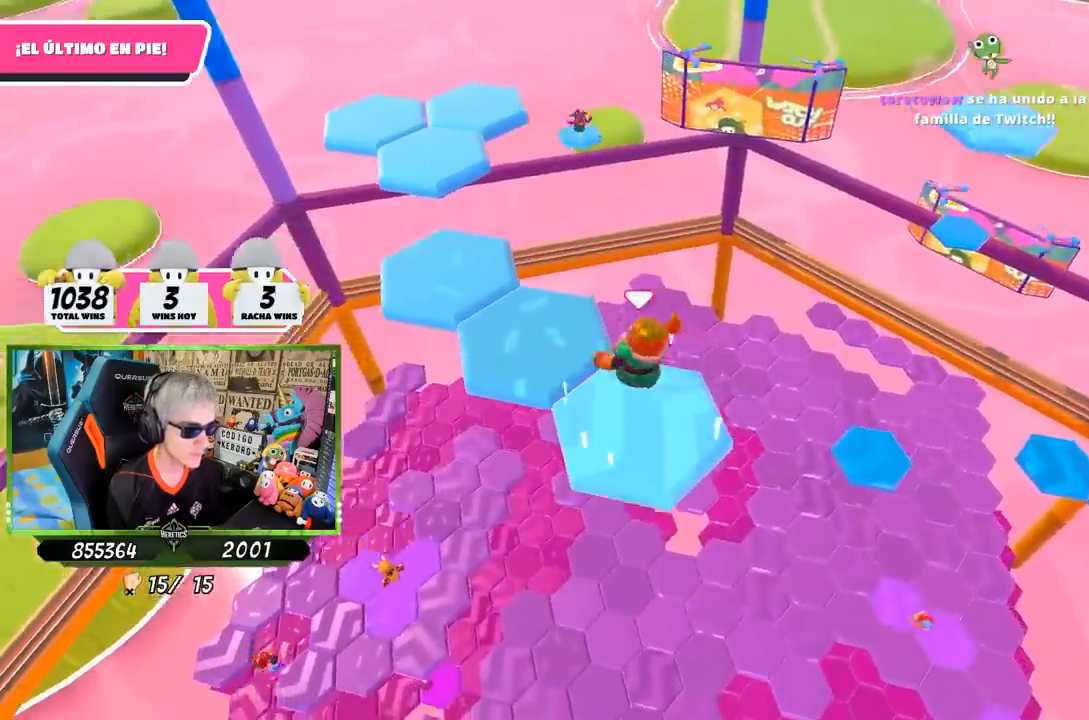
{"buttons": [], "left_stick": "down", "right_stick": "down-right", "events": [[17, "CROSS", "down"], [83, "CROSS", "up"], [150, "CROSS", "down"], [217, "left_stick", "down"], [250, "CROSS", "up"], [417, "right_stick", "down-right"]]}